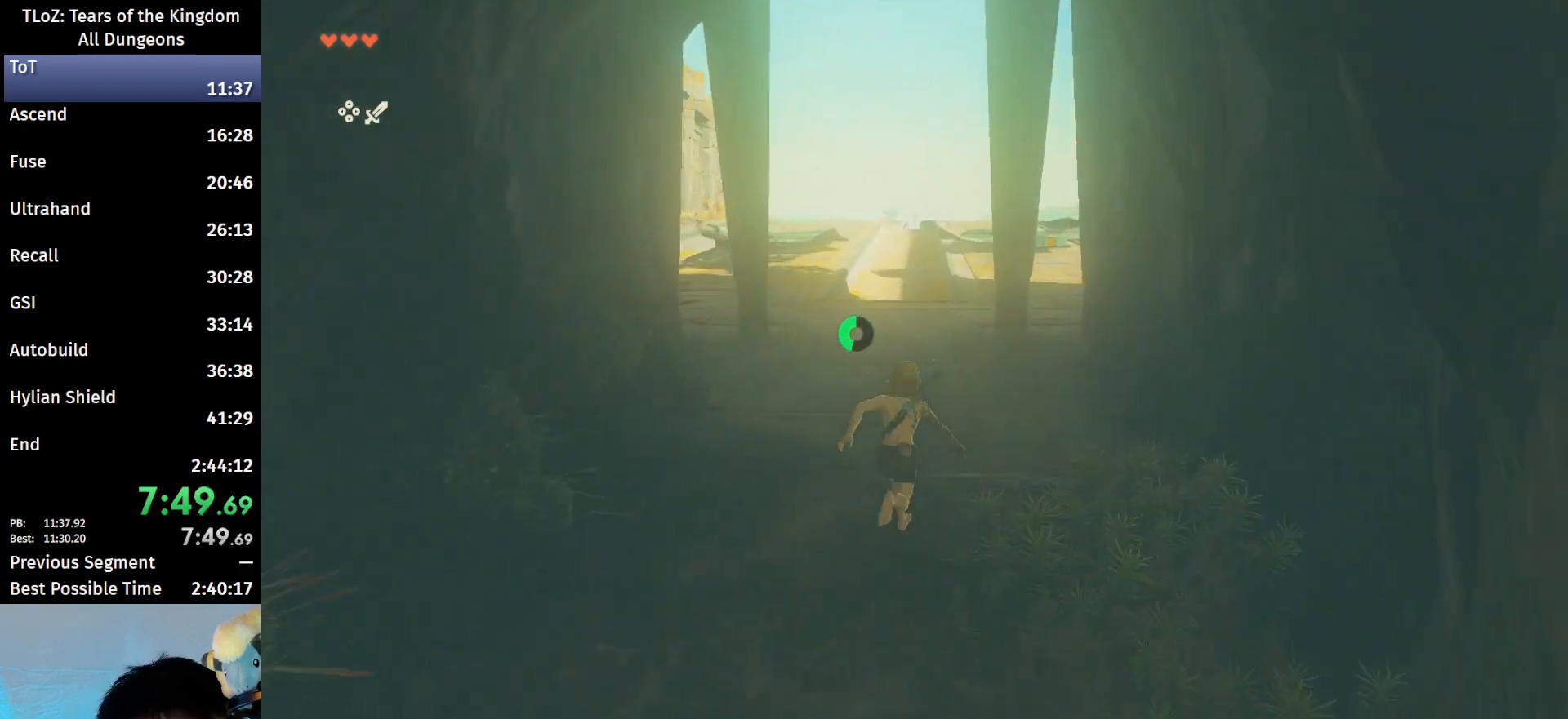
Gameplay with a controller (Nintendo layout); each line is a JSON object with the inputs held at the frame after it. "events" lists button and stick changes between this image and that frame as [ms after this image, input, new state], when the widget could be followed in between. Not read: L3 R3.
{"buttons": [], "left_stick": "up", "right_stick": "center", "events": [[167, "right_stick", "down-right"], [467, "right_stick", "center"]]}
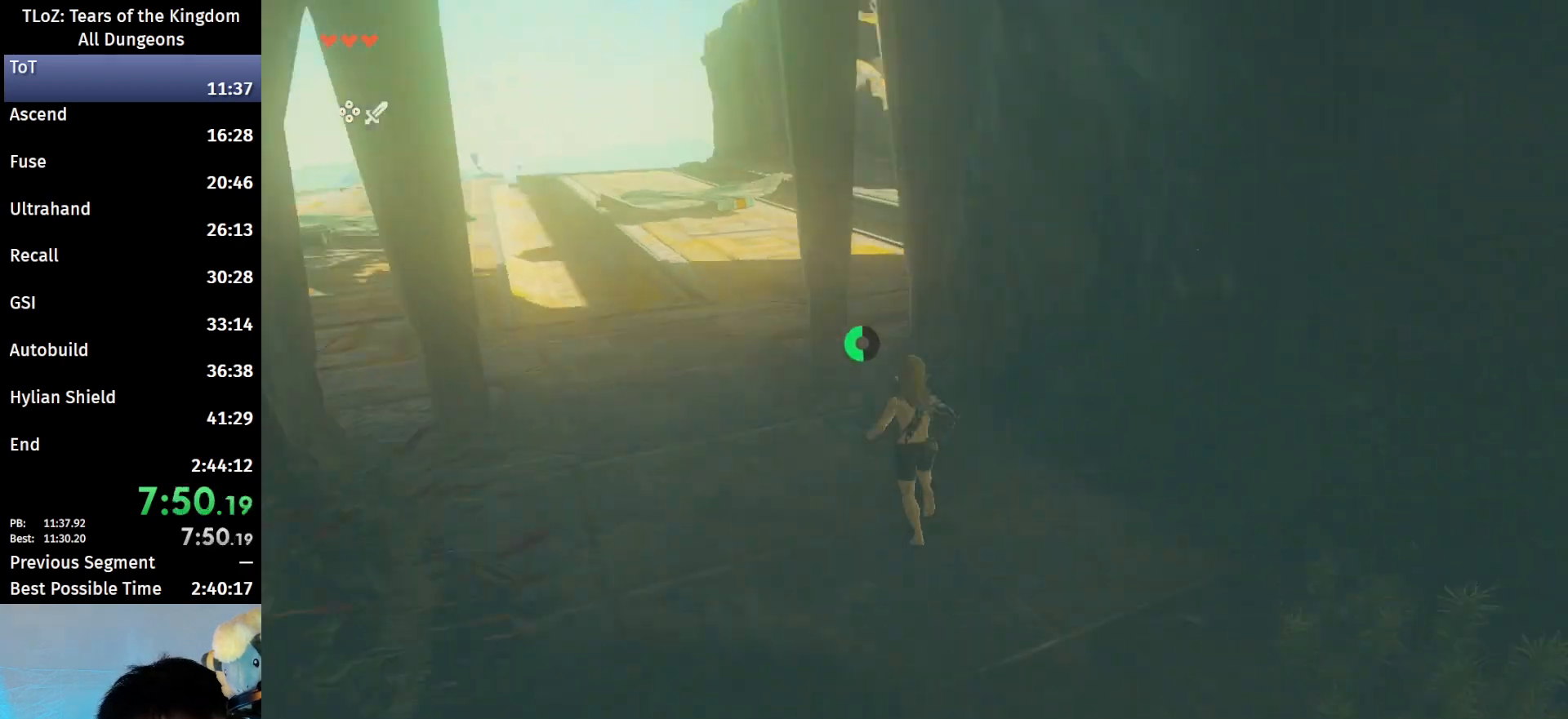
{"buttons": [], "left_stick": "up", "right_stick": "center", "events": []}
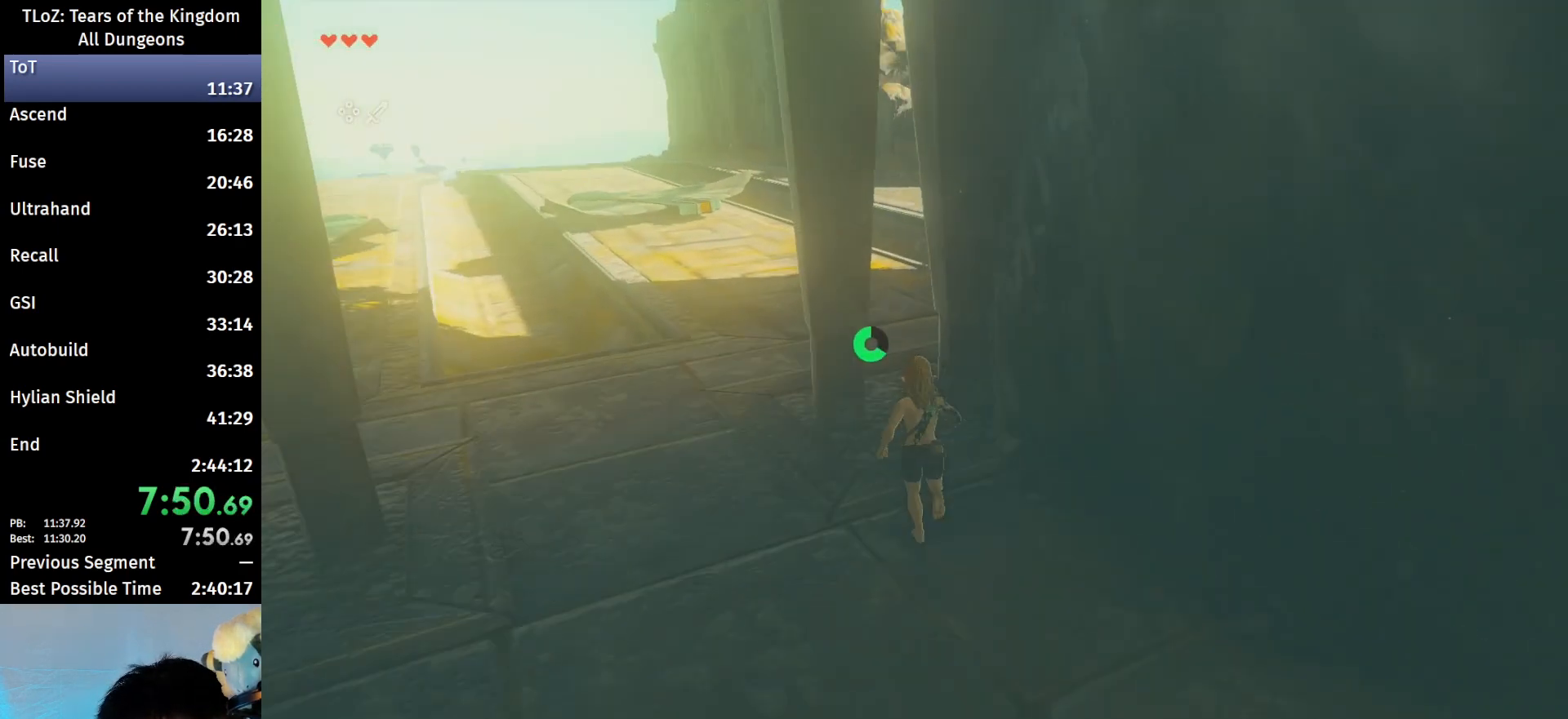
{"buttons": [], "left_stick": "up-left", "right_stick": "right", "events": [[100, "right_stick", "right"], [433, "left_stick", "up-left"]]}
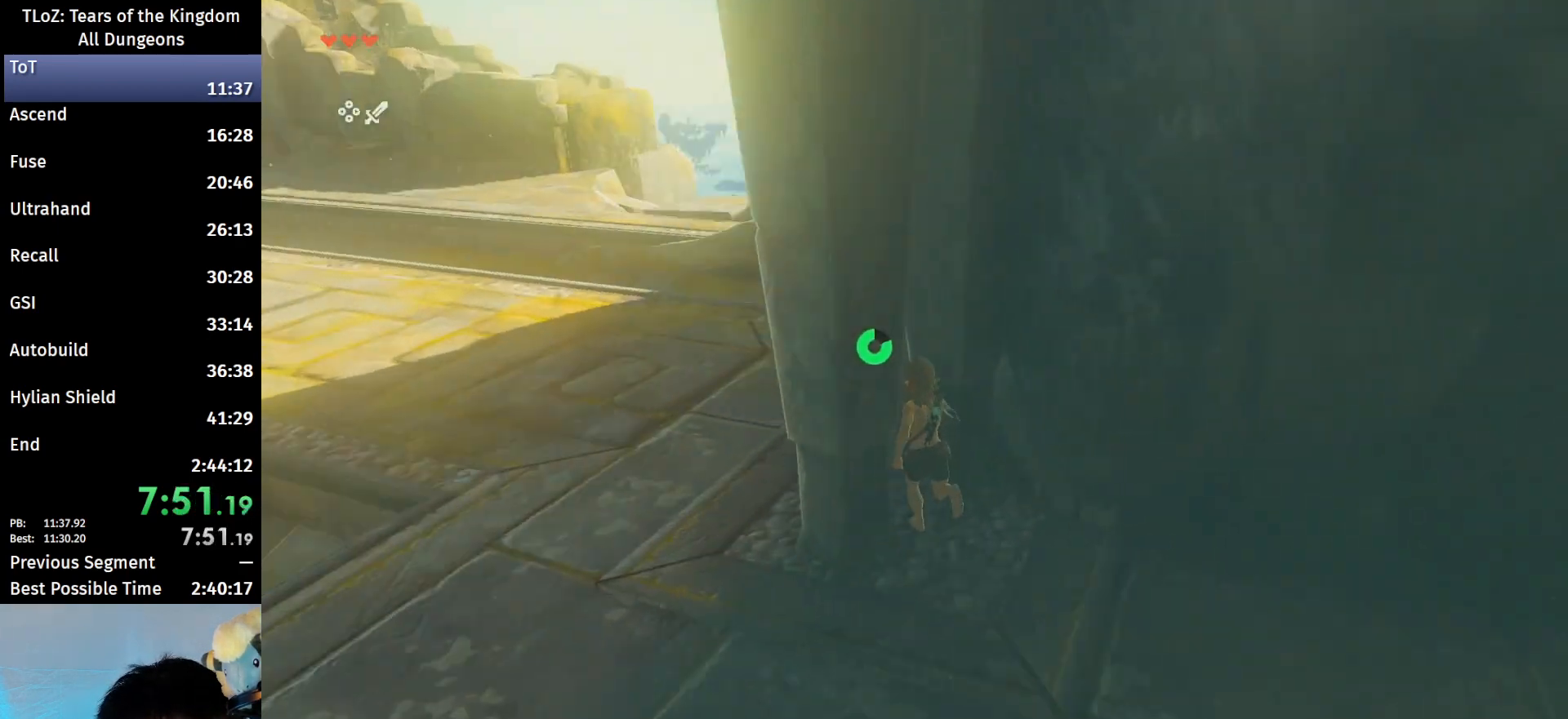
{"buttons": [], "left_stick": "up", "right_stick": "center", "events": [[367, "left_stick", "up"], [467, "right_stick", "center"]]}
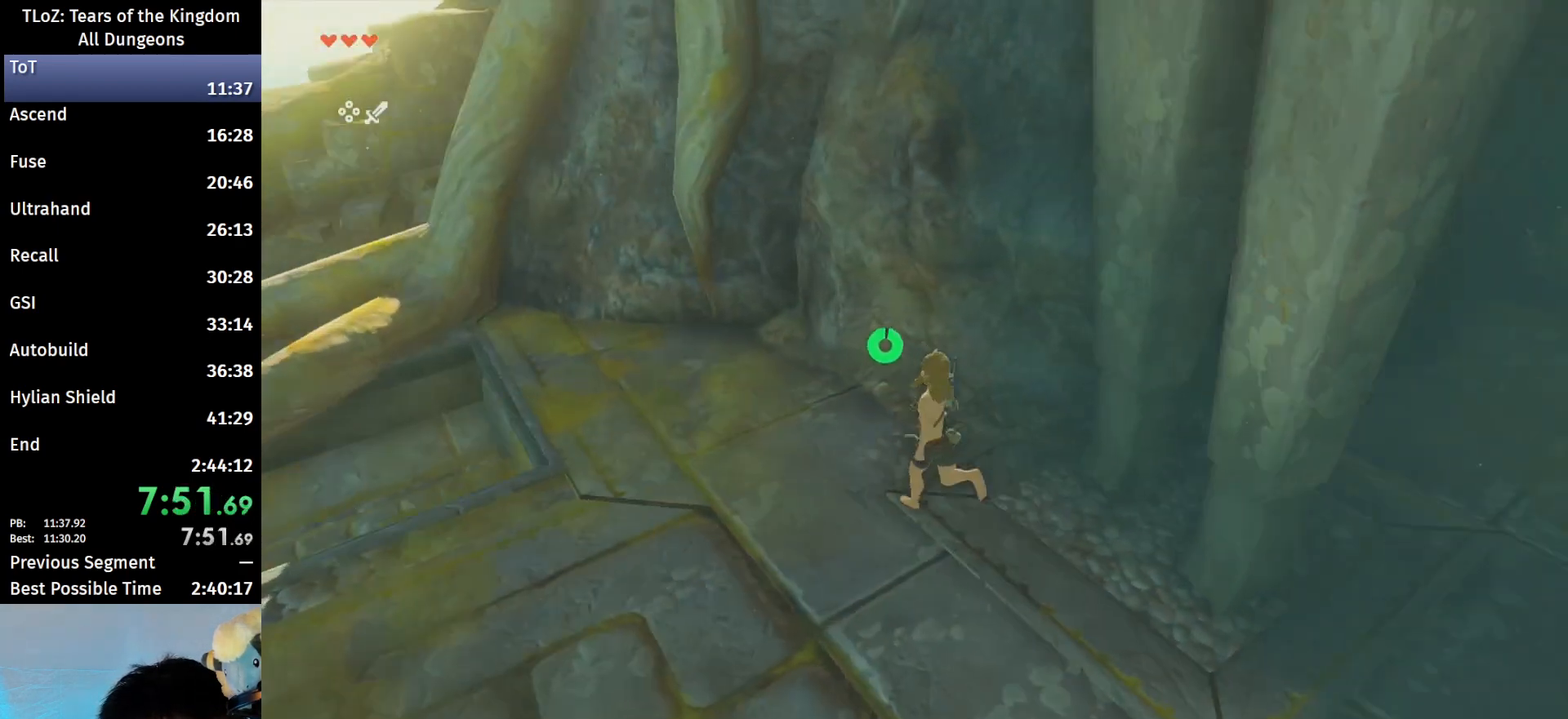
{"buttons": [], "left_stick": "up", "right_stick": "center", "events": [[200, "X", "down"], [267, "X", "up"]]}
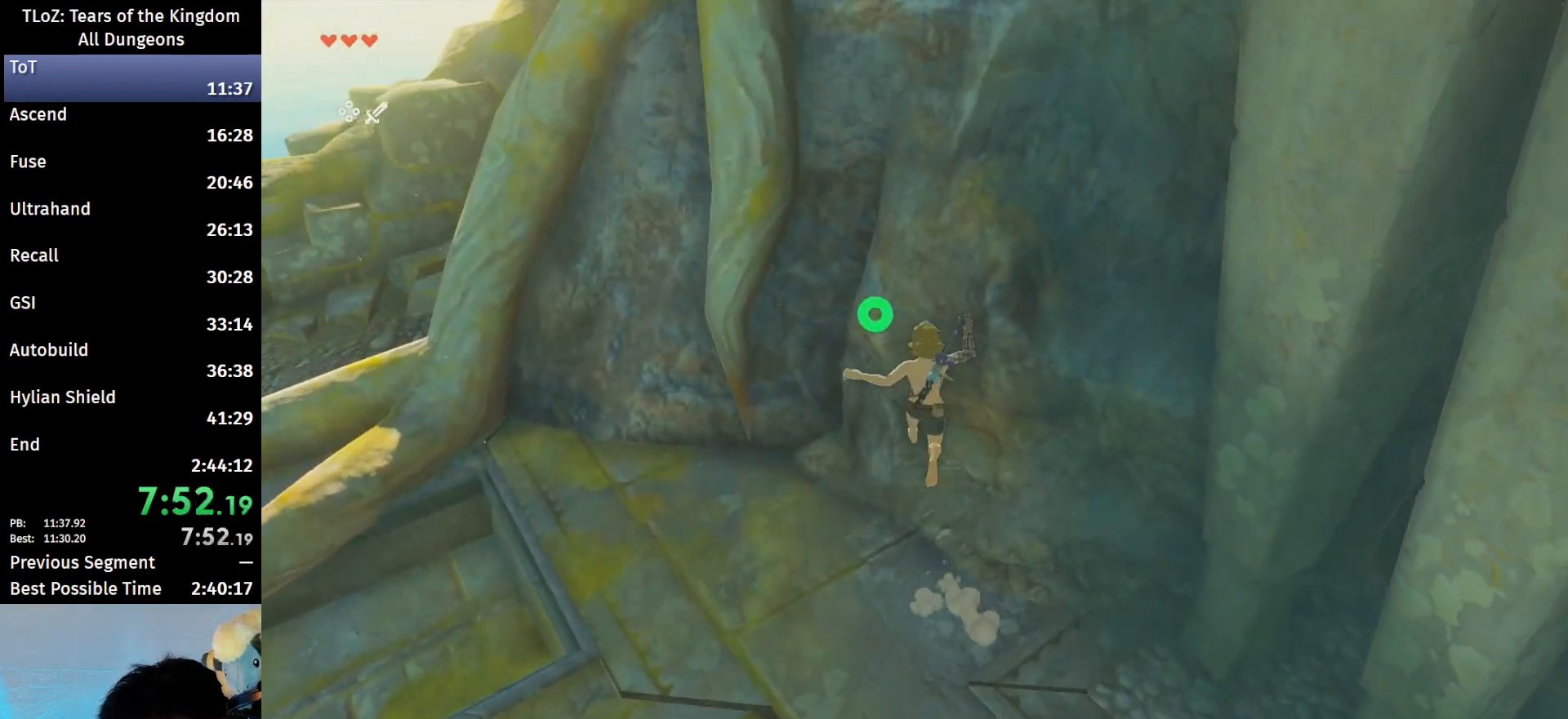
{"buttons": [], "left_stick": "up", "right_stick": "center", "events": [[133, "right_stick", "right"], [433, "right_stick", "center"]]}
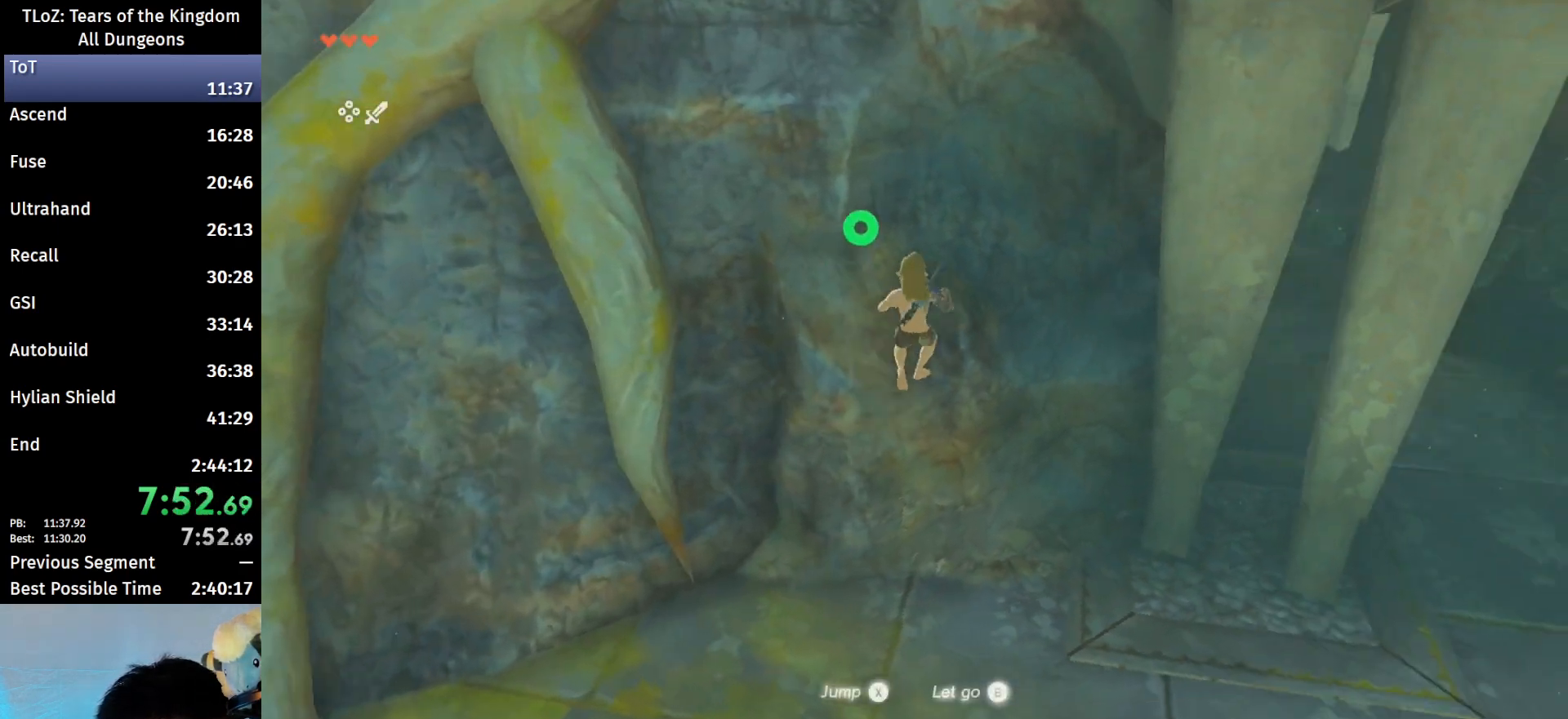
{"buttons": [], "left_stick": "up", "right_stick": "center", "events": []}
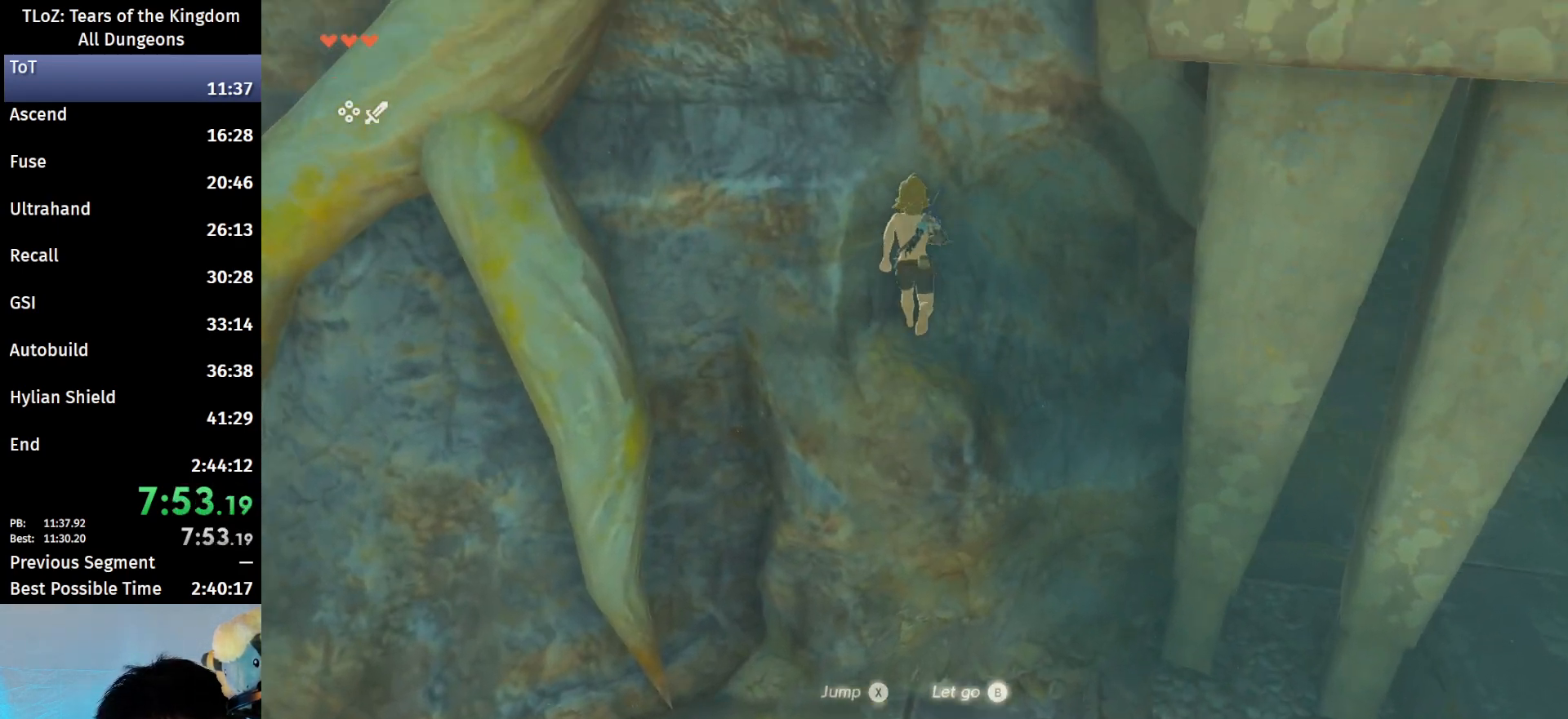
{"buttons": [], "left_stick": "up", "right_stick": "up", "events": [[233, "right_stick", "up"]]}
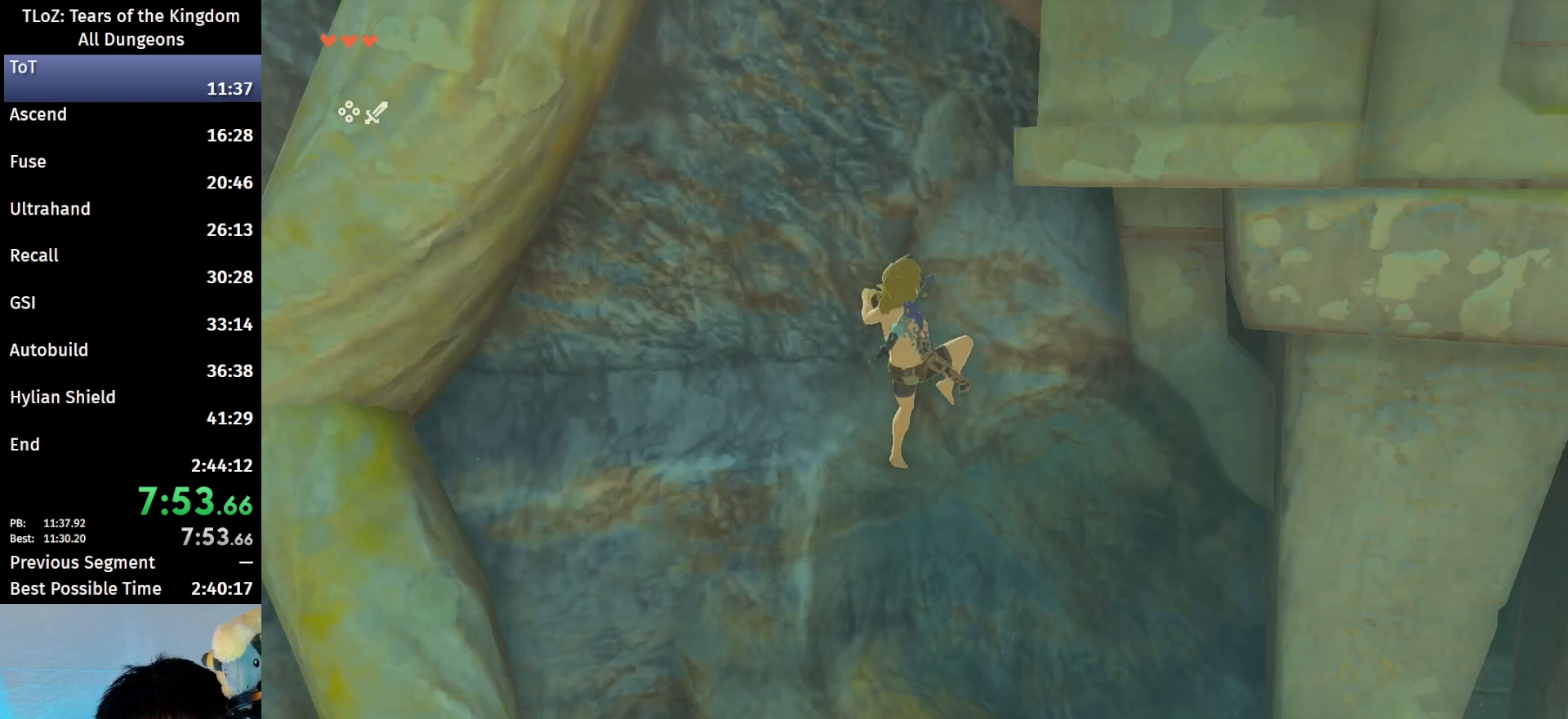
{"buttons": [], "left_stick": "up", "right_stick": "center", "events": [[33, "right_stick", "center"], [133, "X", "down"], [233, "X", "up"], [300, "X", "down"], [367, "X", "up"]]}
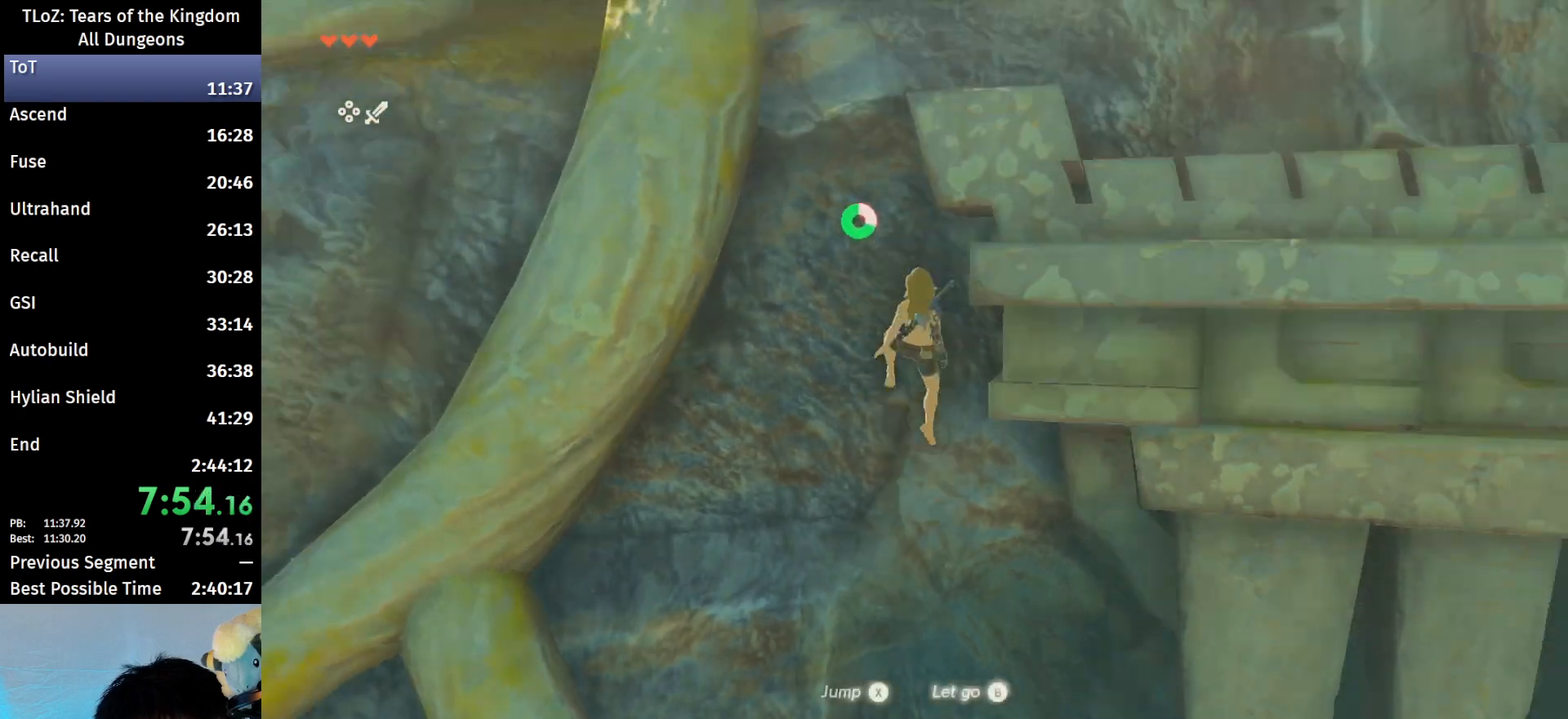
{"buttons": [], "left_stick": "up", "right_stick": "center", "events": []}
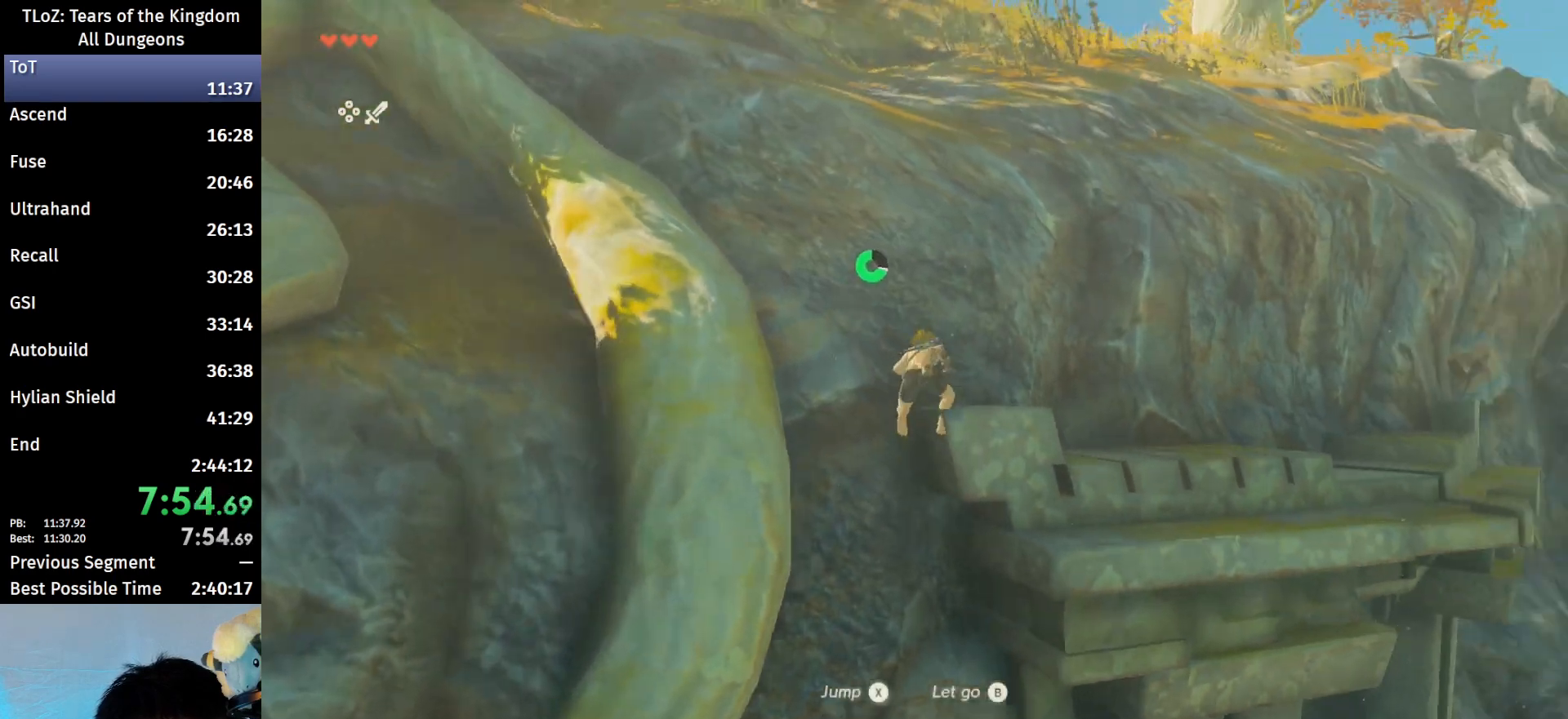
{"buttons": ["B"], "left_stick": "up", "right_stick": "center", "events": [[67, "right_stick", "left"], [167, "B", "down"], [167, "right_stick", "center"]]}
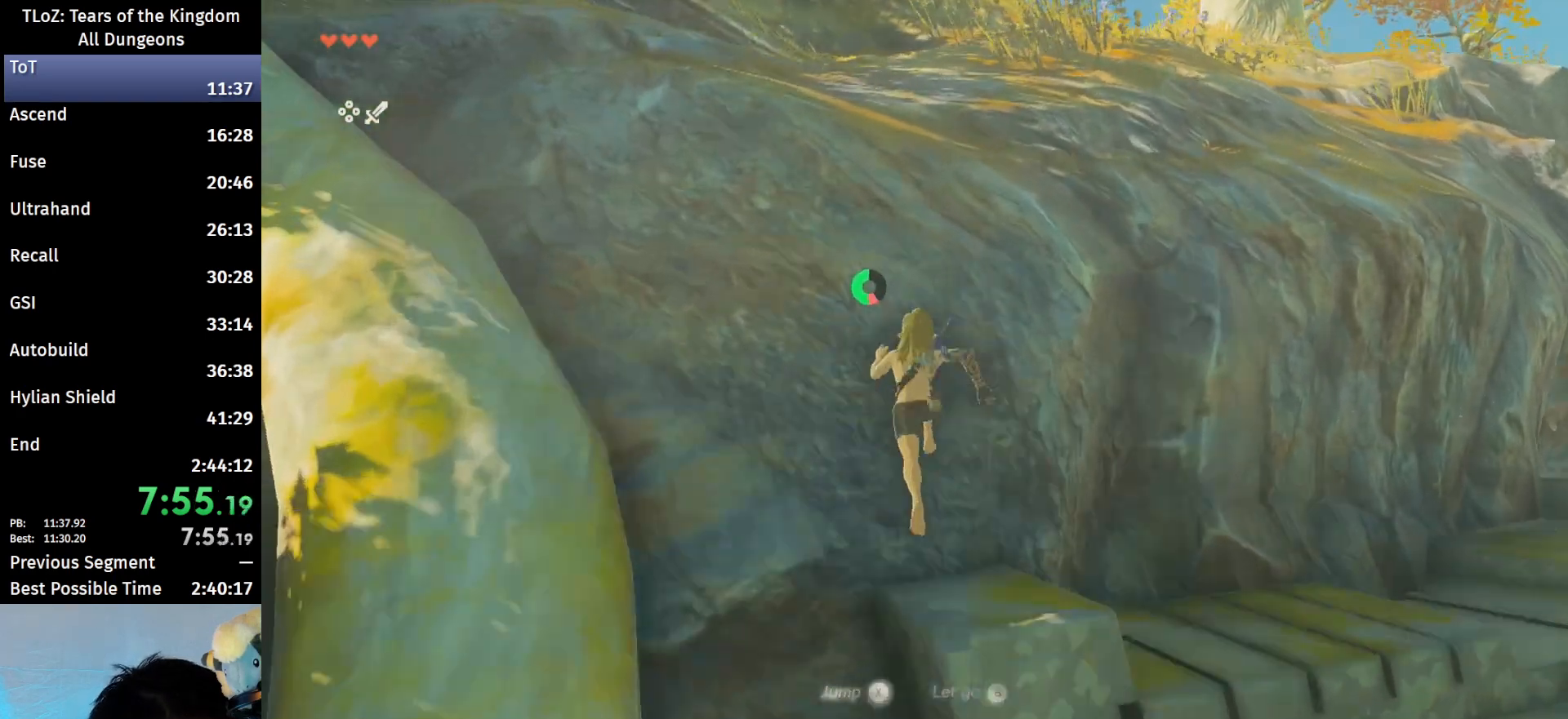
{"buttons": ["B"], "left_stick": "up", "right_stick": "center", "events": []}
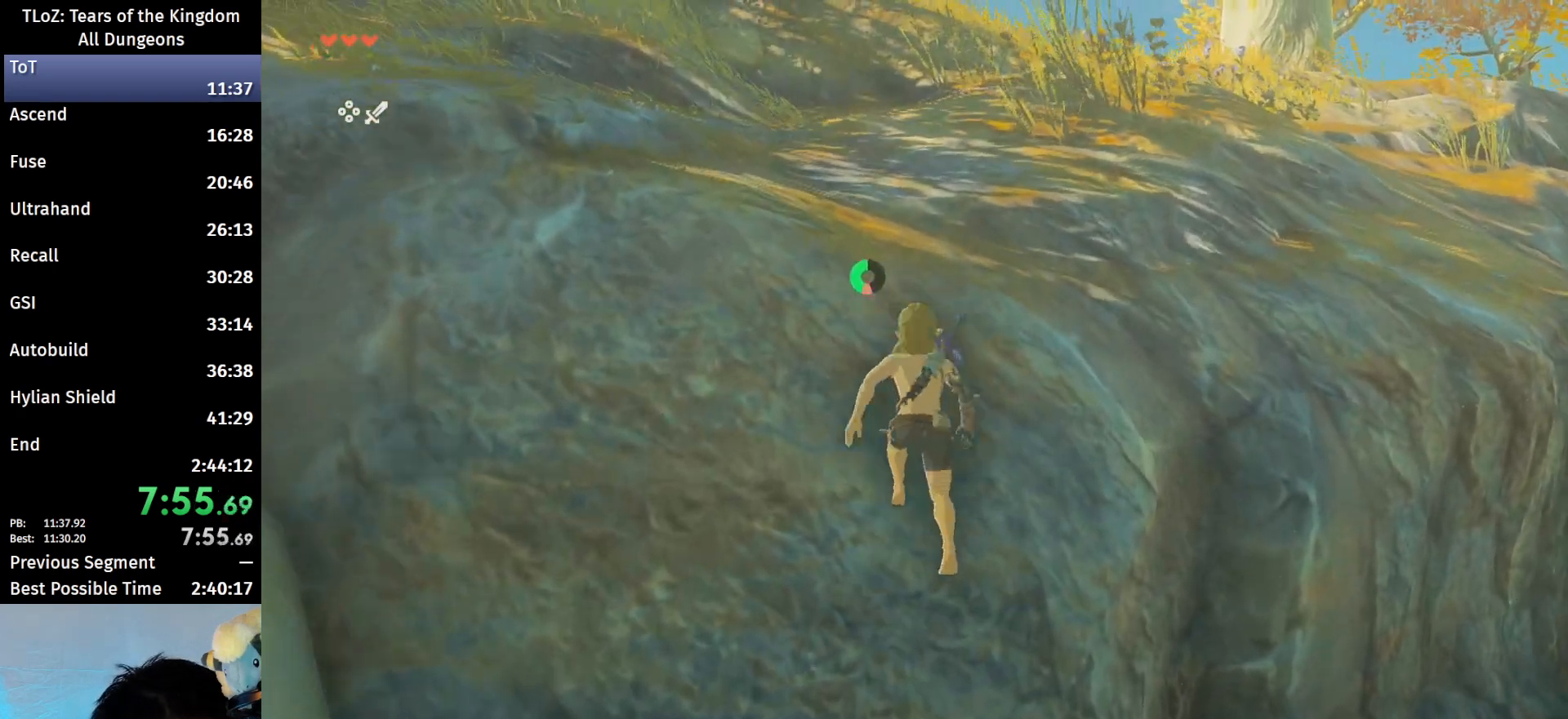
{"buttons": ["B"], "left_stick": "up", "right_stick": "center", "events": []}
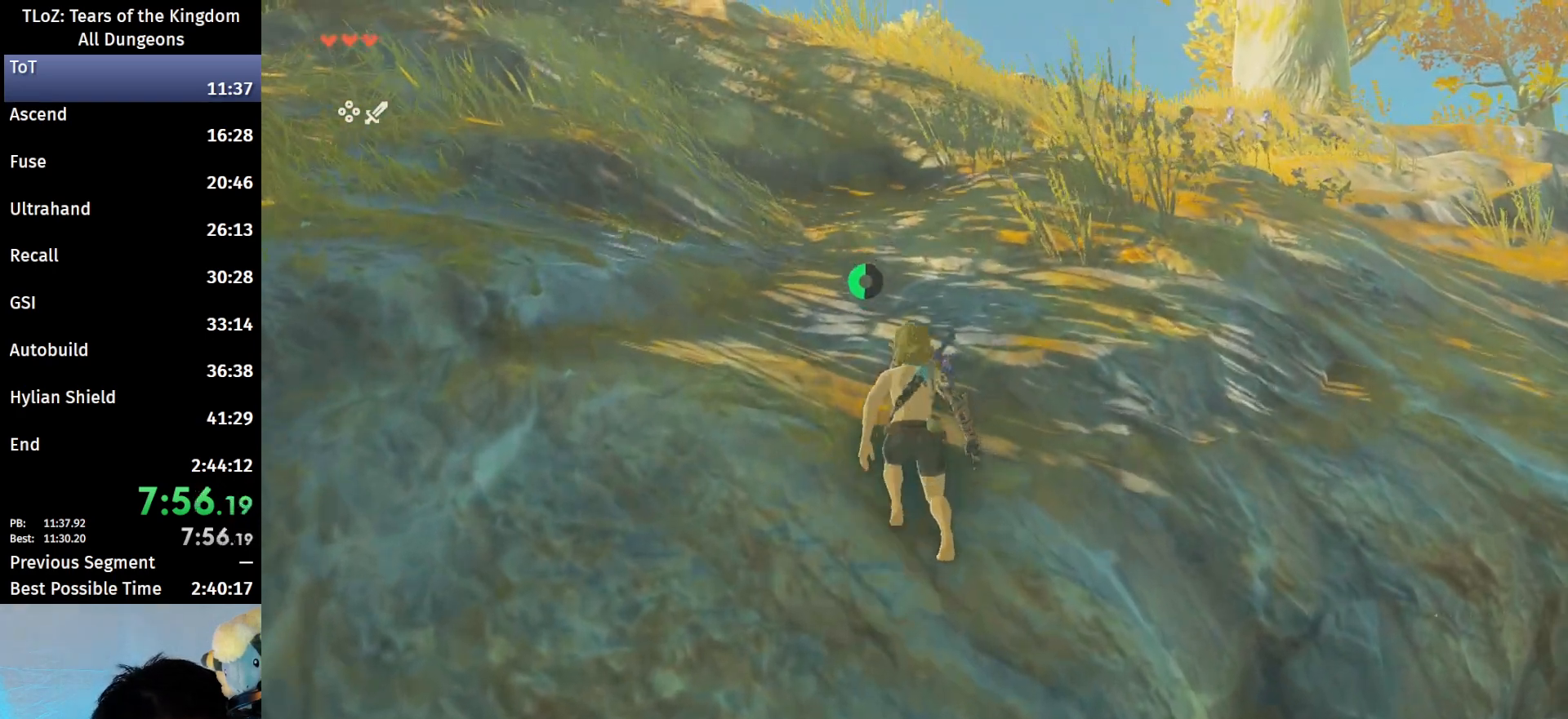
{"buttons": [], "left_stick": "up", "right_stick": "down-left", "events": [[333, "B", "up"], [367, "right_stick", "down-left"]]}
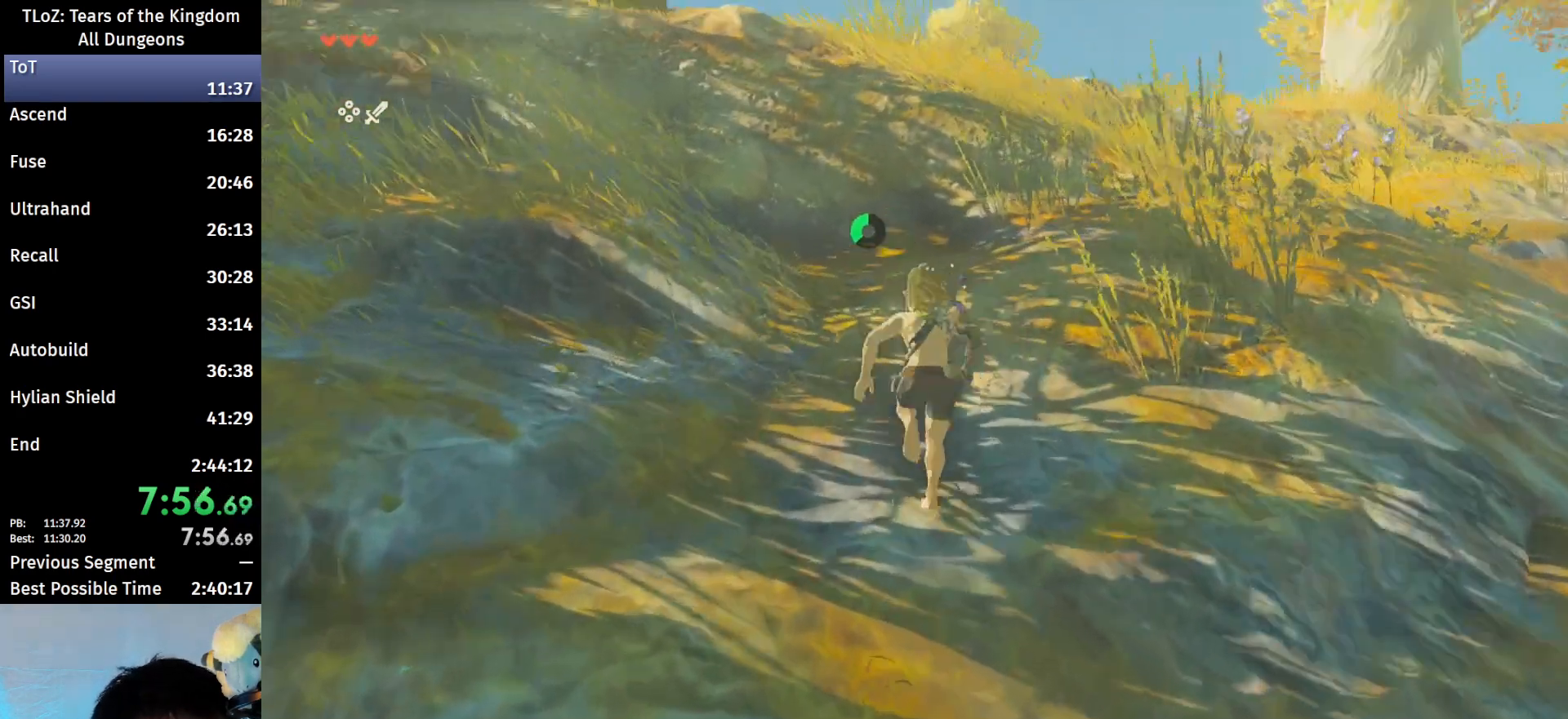
{"buttons": ["B"], "left_stick": "up-left", "right_stick": "center", "events": [[33, "right_stick", "center"], [200, "left_stick", "up-left"], [300, "B", "down"], [300, "R1", "down"], [367, "B", "up"], [367, "R1", "up"], [467, "B", "down"]]}
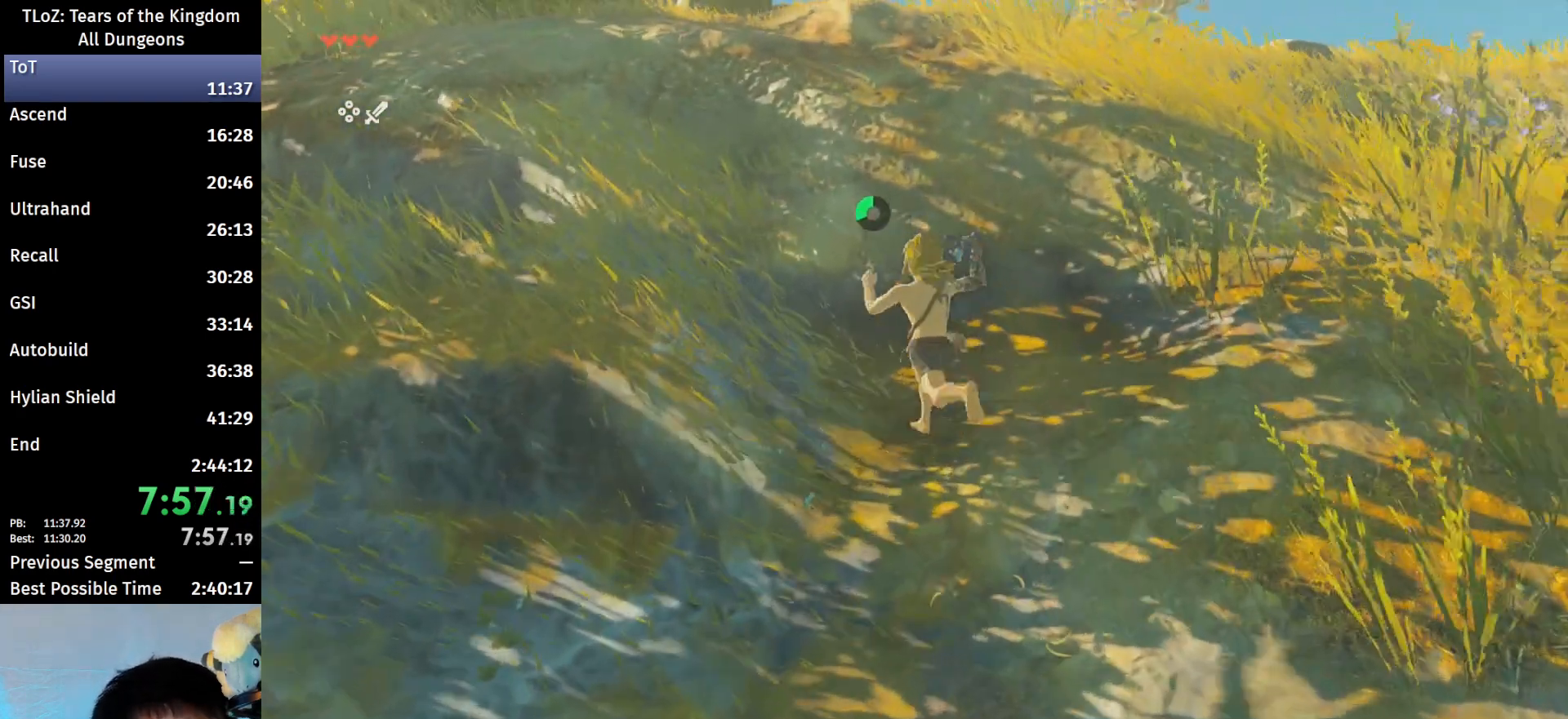
{"buttons": [], "left_stick": "up-left", "right_stick": "center", "events": [[67, "B", "up"], [400, "B", "down"], [400, "R1", "down"], [500, "B", "up"], [500, "R1", "up"]]}
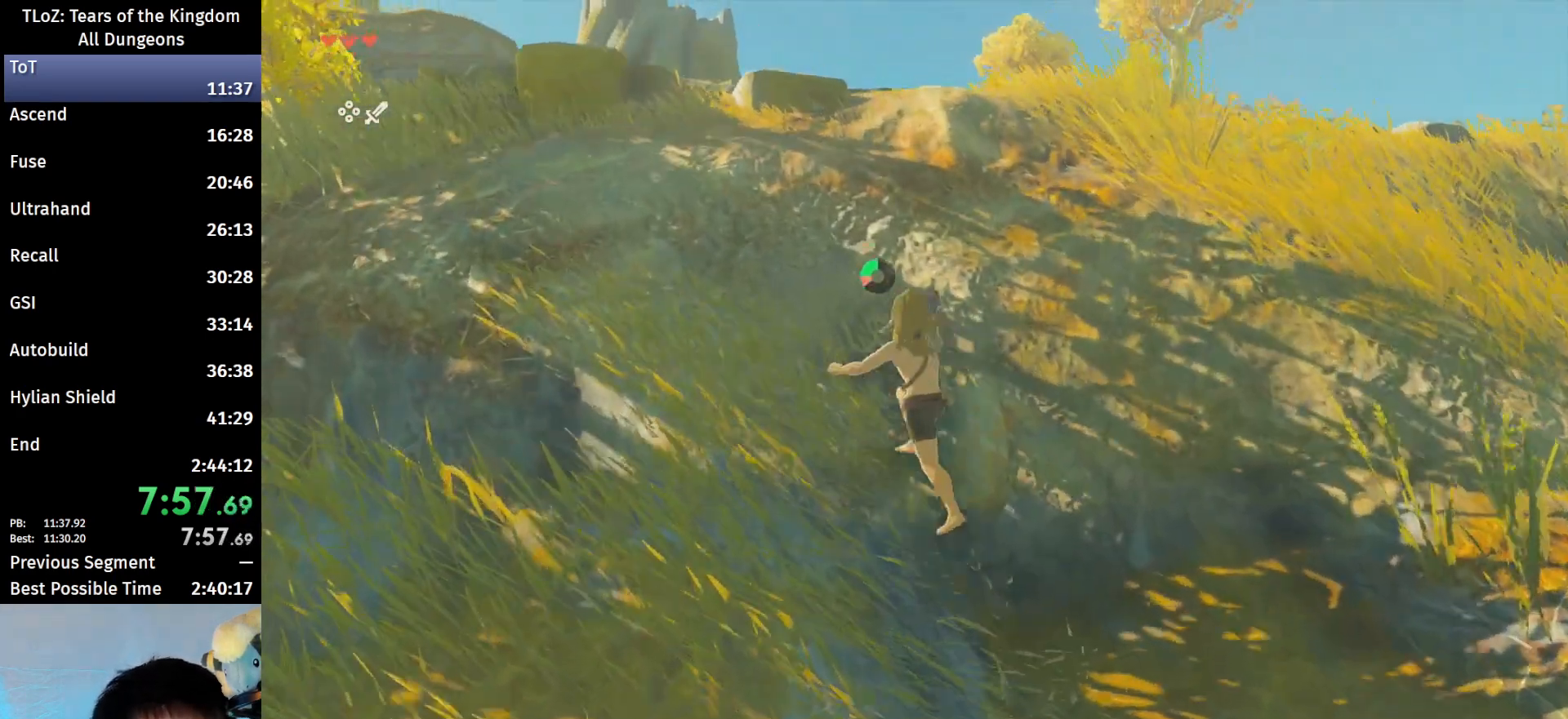
{"buttons": [], "left_stick": "up-left", "right_stick": "center", "events": [[67, "B", "down"], [200, "B", "up"], [300, "right_stick", "down-left"], [433, "right_stick", "center"]]}
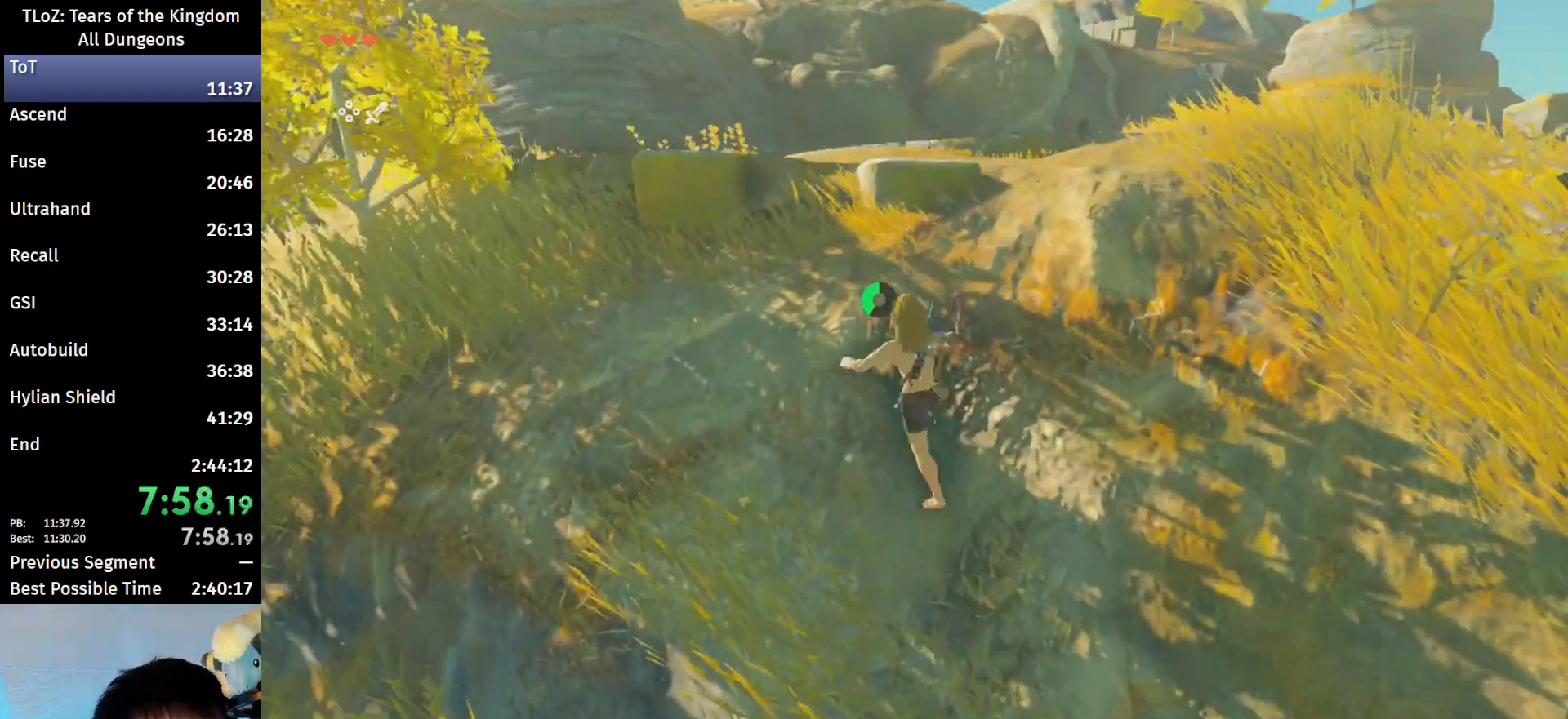
{"buttons": [], "left_stick": "up", "right_stick": "center", "events": [[33, "left_stick", "up"], [100, "B", "down"], [100, "R1", "down"], [200, "B", "up"], [200, "R1", "up"], [267, "B", "down"], [400, "B", "up"]]}
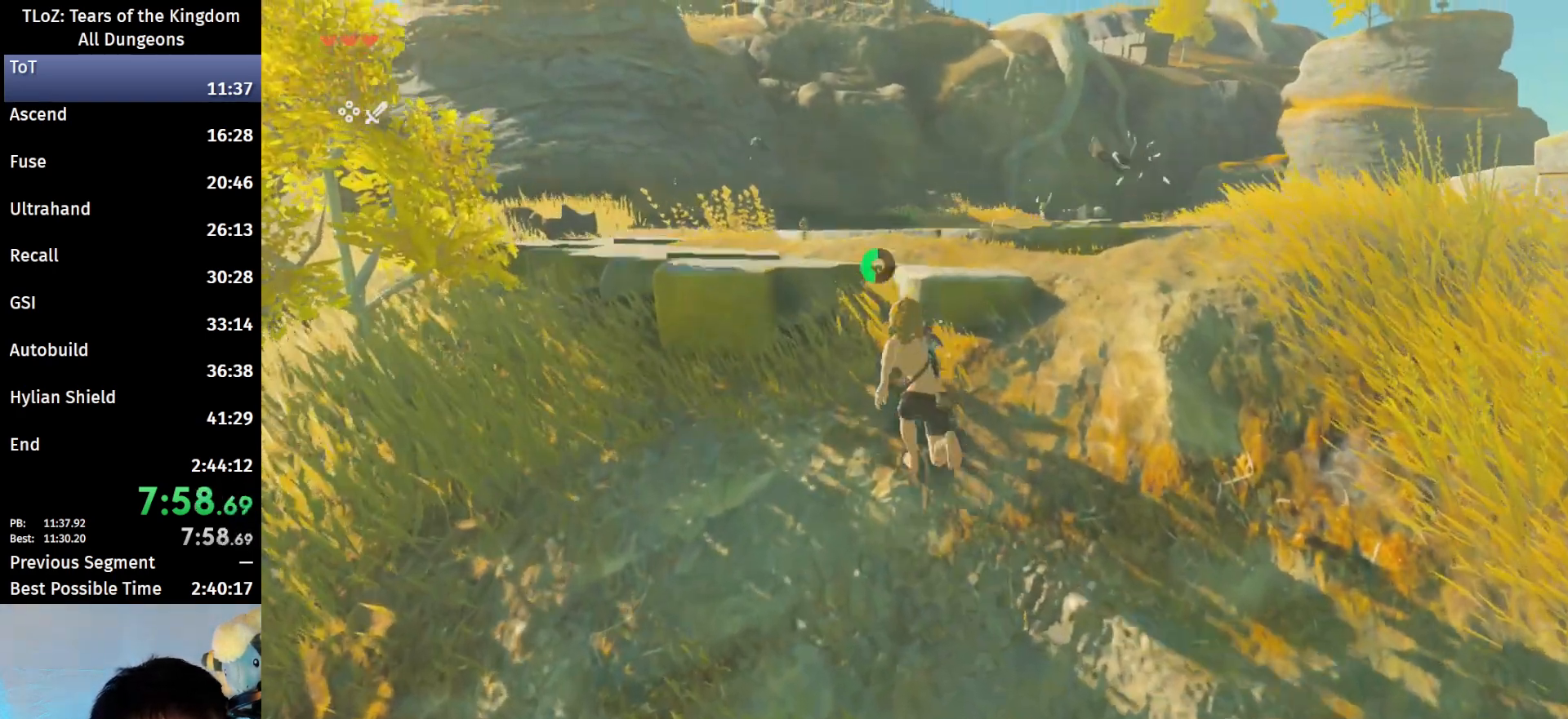
{"buttons": ["B"], "left_stick": "up", "right_stick": "center", "events": [[267, "B", "down"], [267, "R1", "down"], [333, "B", "up"], [333, "R1", "up"], [433, "B", "down"]]}
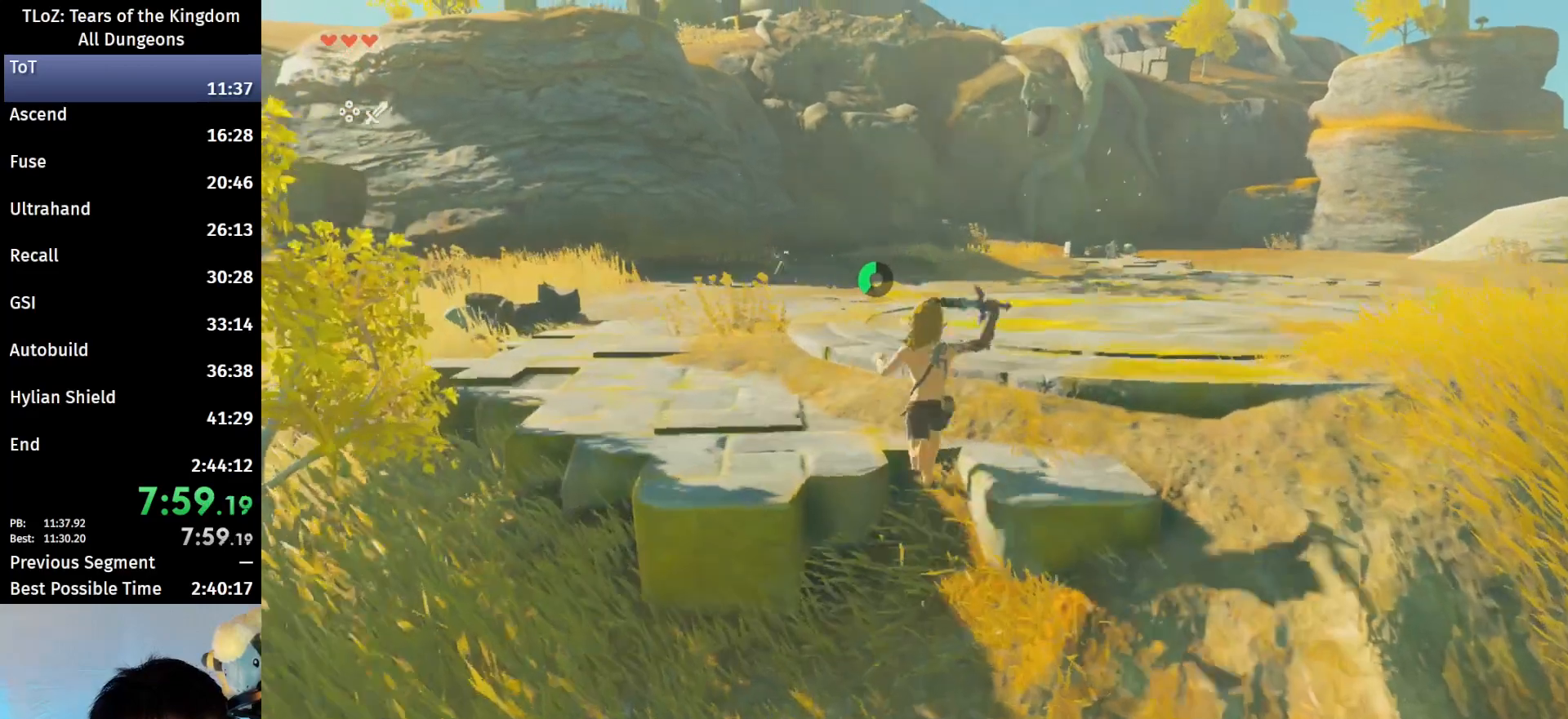
{"buttons": ["B", "R1"], "left_stick": "up", "right_stick": "center", "events": [[33, "B", "up"], [133, "right_stick", "down-left"], [267, "right_stick", "center"], [467, "B", "down"], [467, "R1", "down"]]}
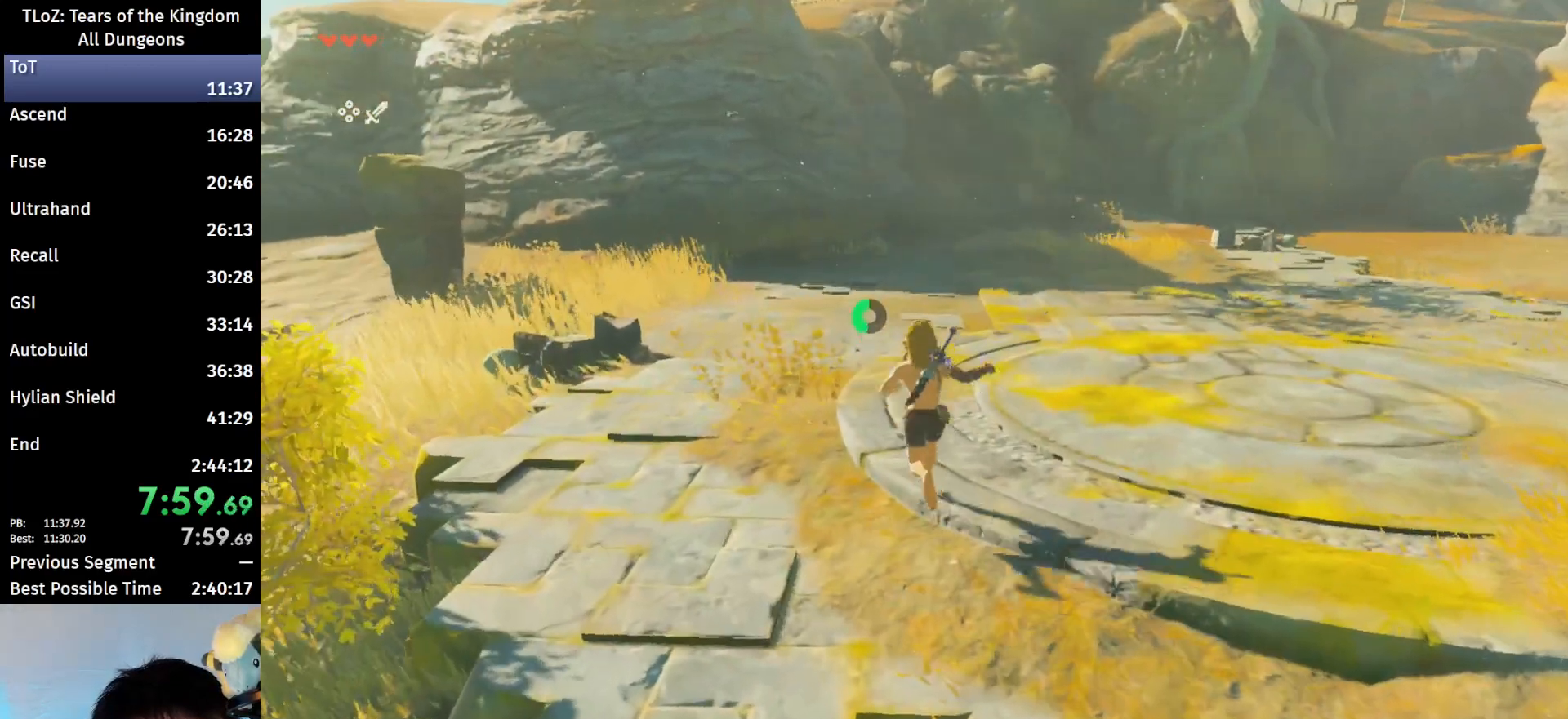
{"buttons": [], "left_stick": "up", "right_stick": "center", "events": [[33, "B", "up"], [33, "R1", "up"], [100, "B", "down"], [233, "B", "up"]]}
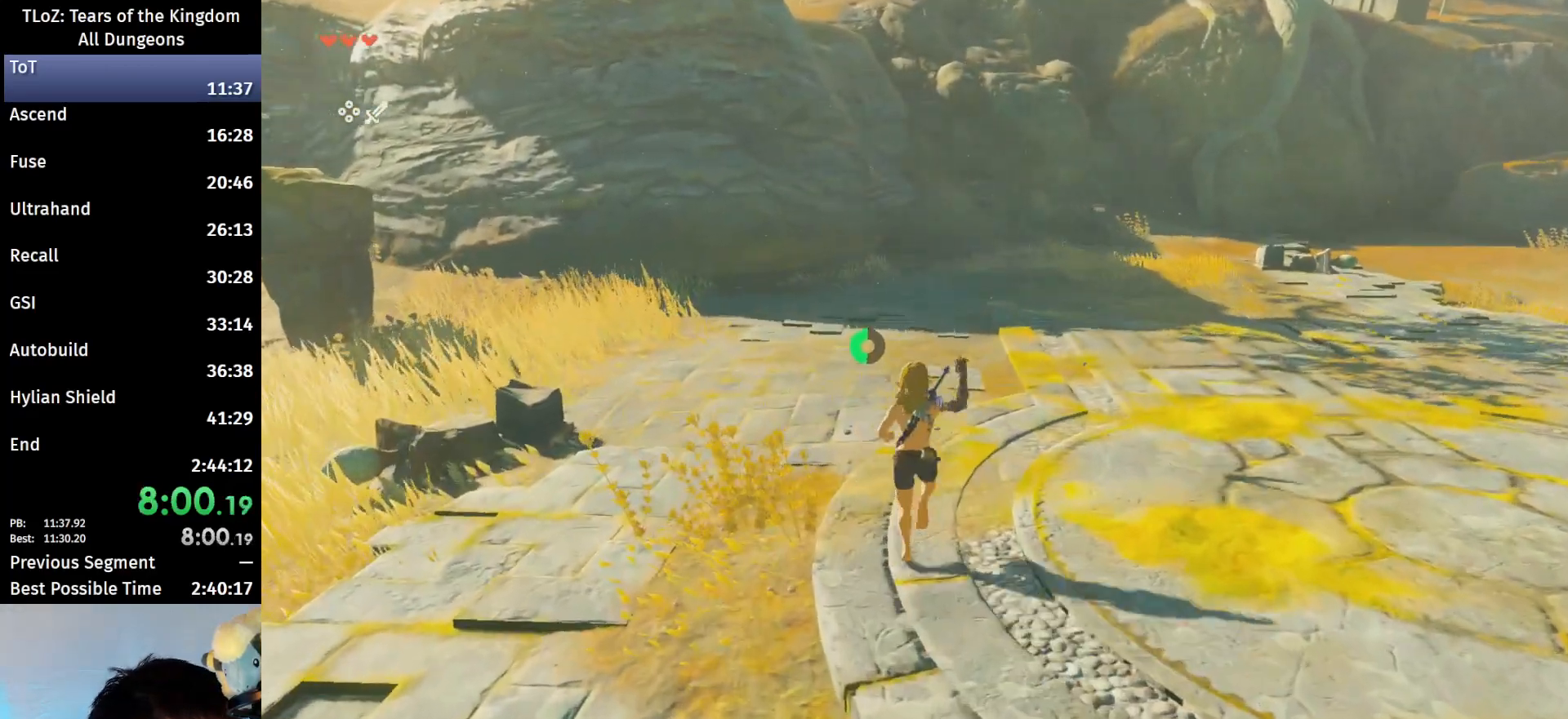
{"buttons": [], "left_stick": "up", "right_stick": "center", "events": [[33, "B", "down"], [67, "R1", "down"], [167, "B", "up"], [167, "R1", "up"]]}
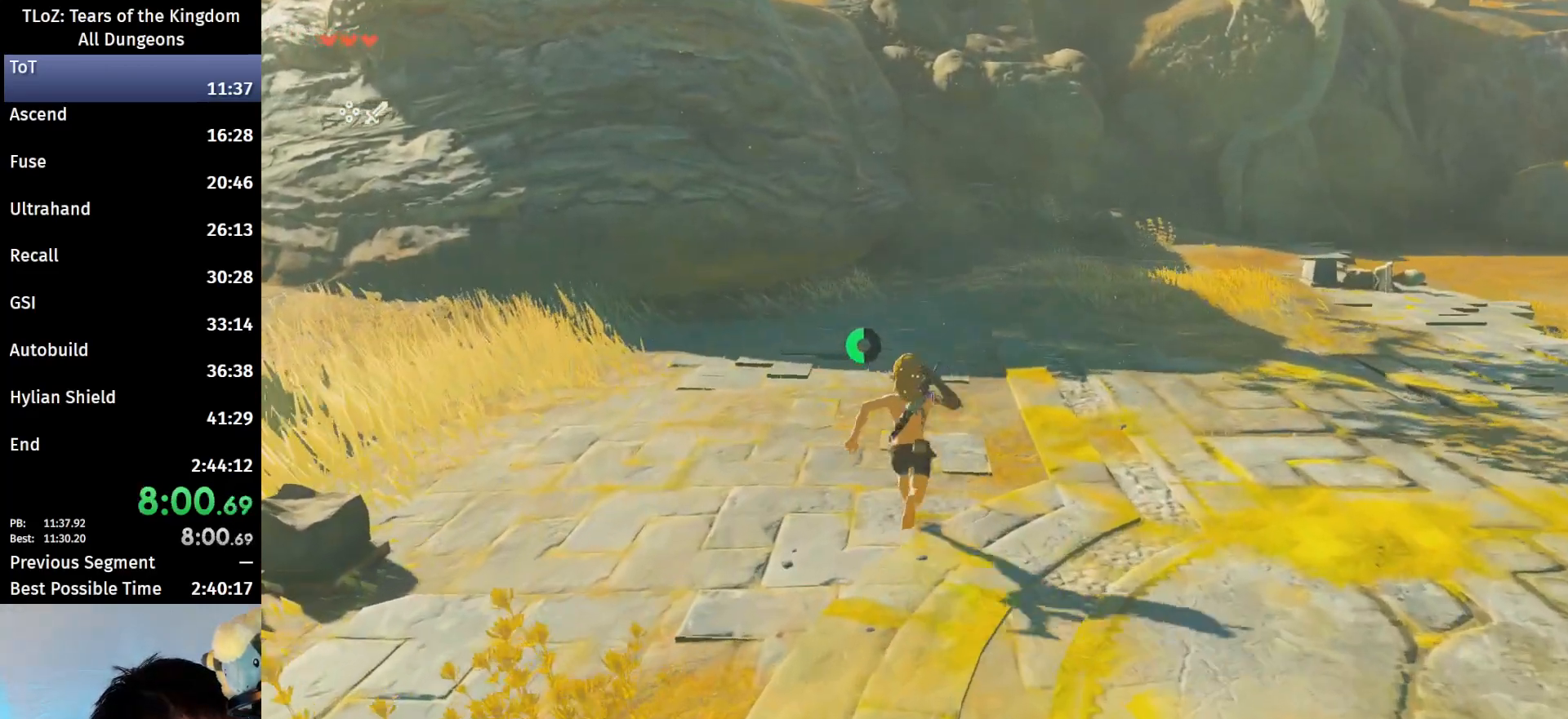
{"buttons": ["B"], "left_stick": "up", "right_stick": "center", "events": [[267, "B", "down"], [267, "R1", "down"], [333, "B", "up"], [333, "R1", "up"], [400, "B", "down"]]}
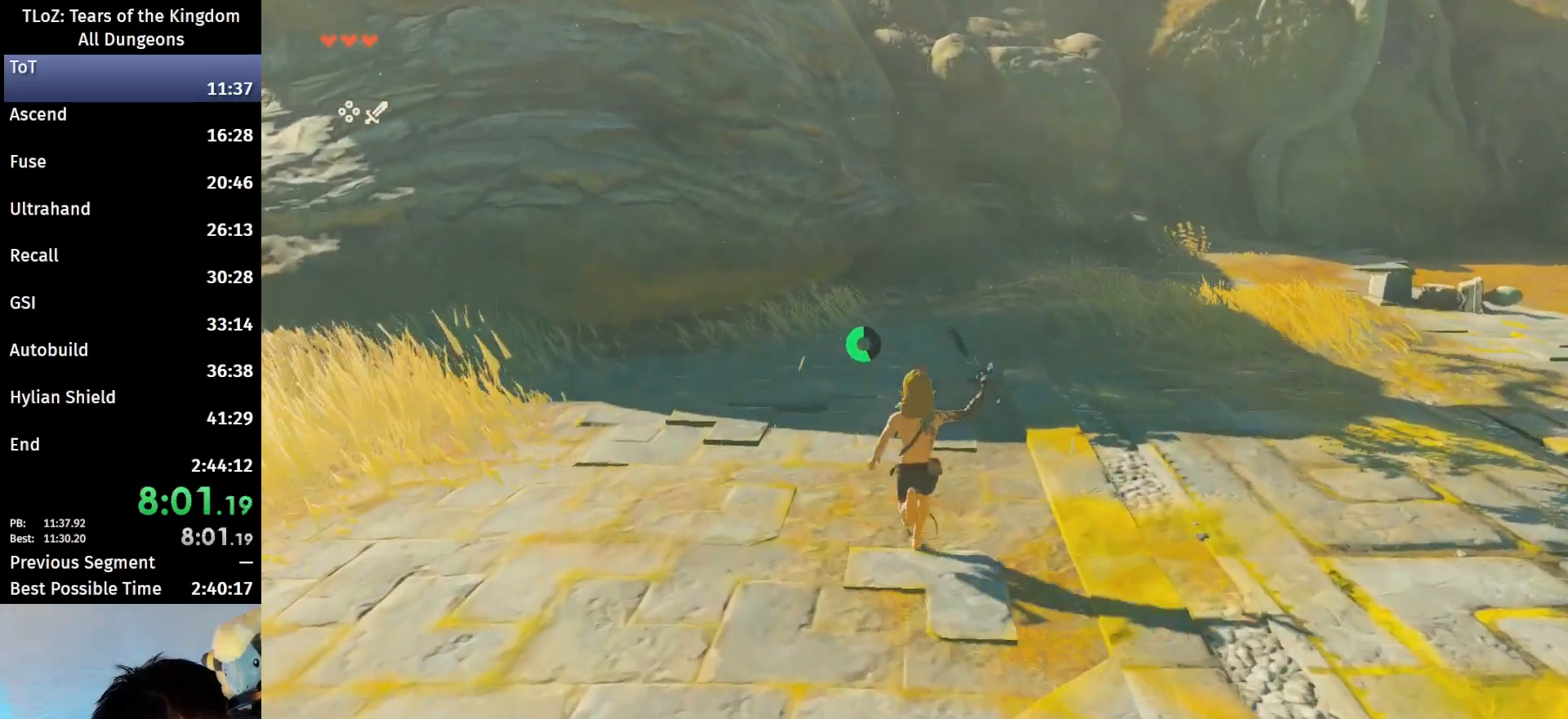
{"buttons": [], "left_stick": "up", "right_stick": "center", "events": [[33, "B", "up"], [367, "B", "down"], [367, "R1", "down"], [433, "B", "up"], [433, "R1", "up"]]}
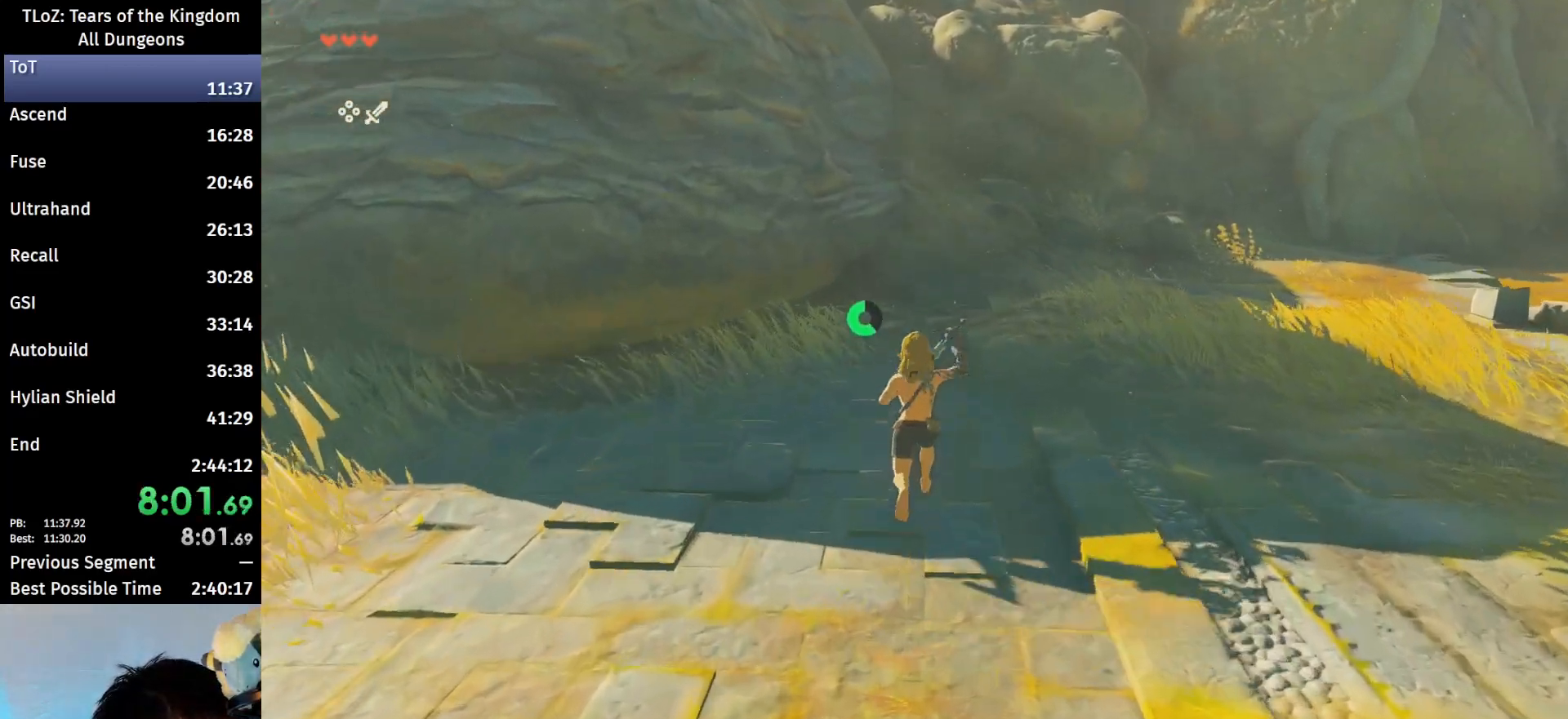
{"buttons": ["B", "R1"], "left_stick": "up", "right_stick": "center", "events": [[33, "B", "down"], [133, "B", "up"], [500, "B", "down"], [500, "R1", "down"]]}
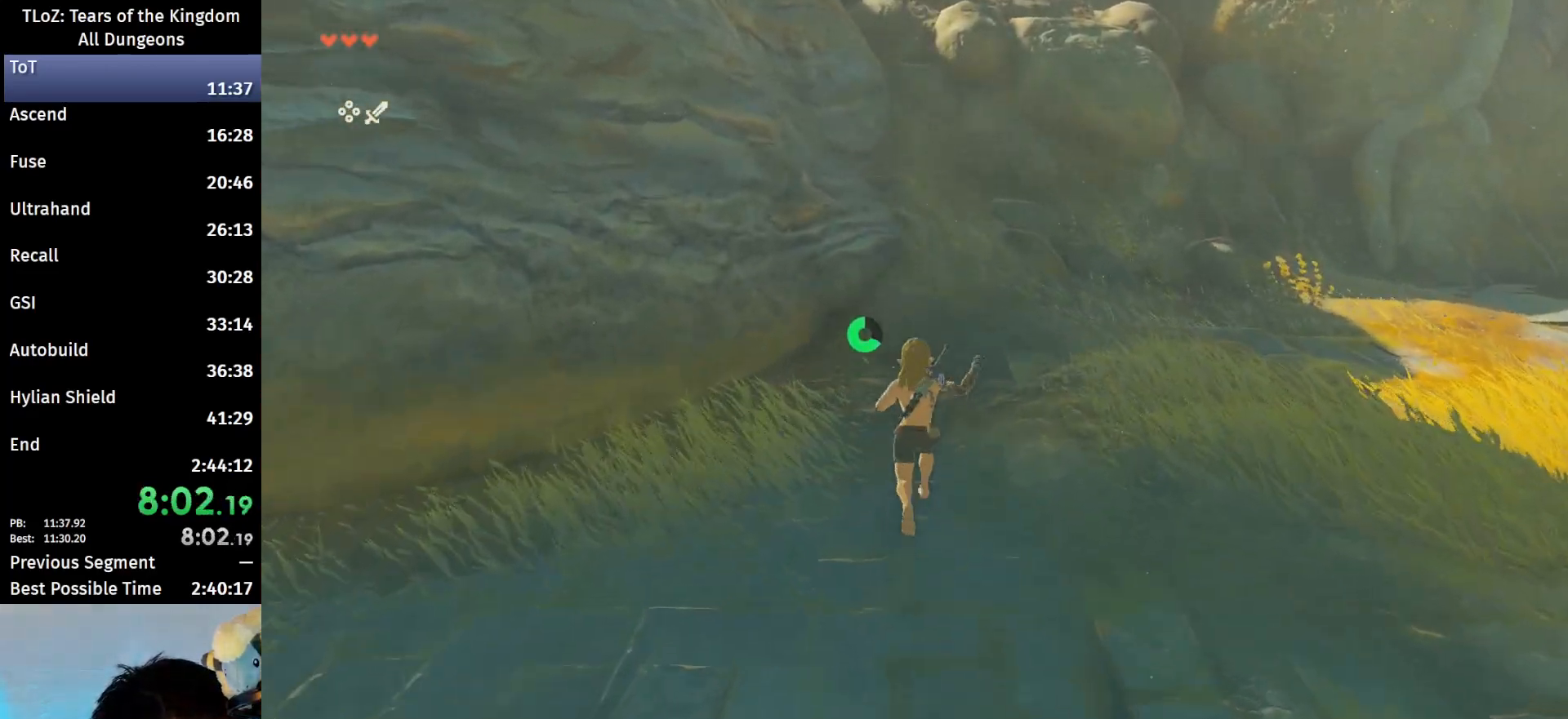
{"buttons": [], "left_stick": "up", "right_stick": "center", "events": [[67, "R1", "up"], [100, "B", "up"], [133, "B", "down"], [267, "B", "up"]]}
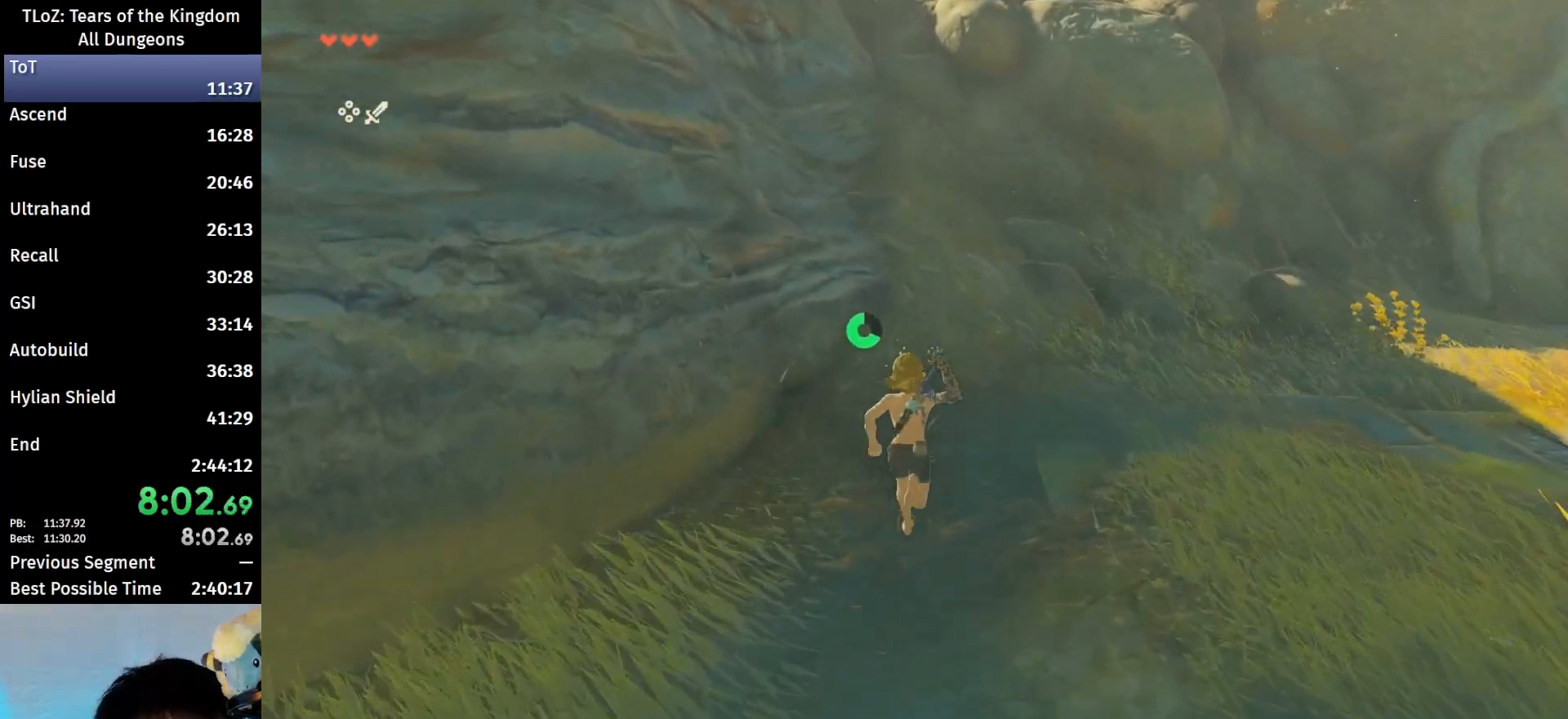
{"buttons": [], "left_stick": "up", "right_stick": "center", "events": [[100, "B", "down"], [133, "R1", "down"], [200, "B", "up"], [200, "R1", "up"], [300, "B", "down"], [400, "B", "up"]]}
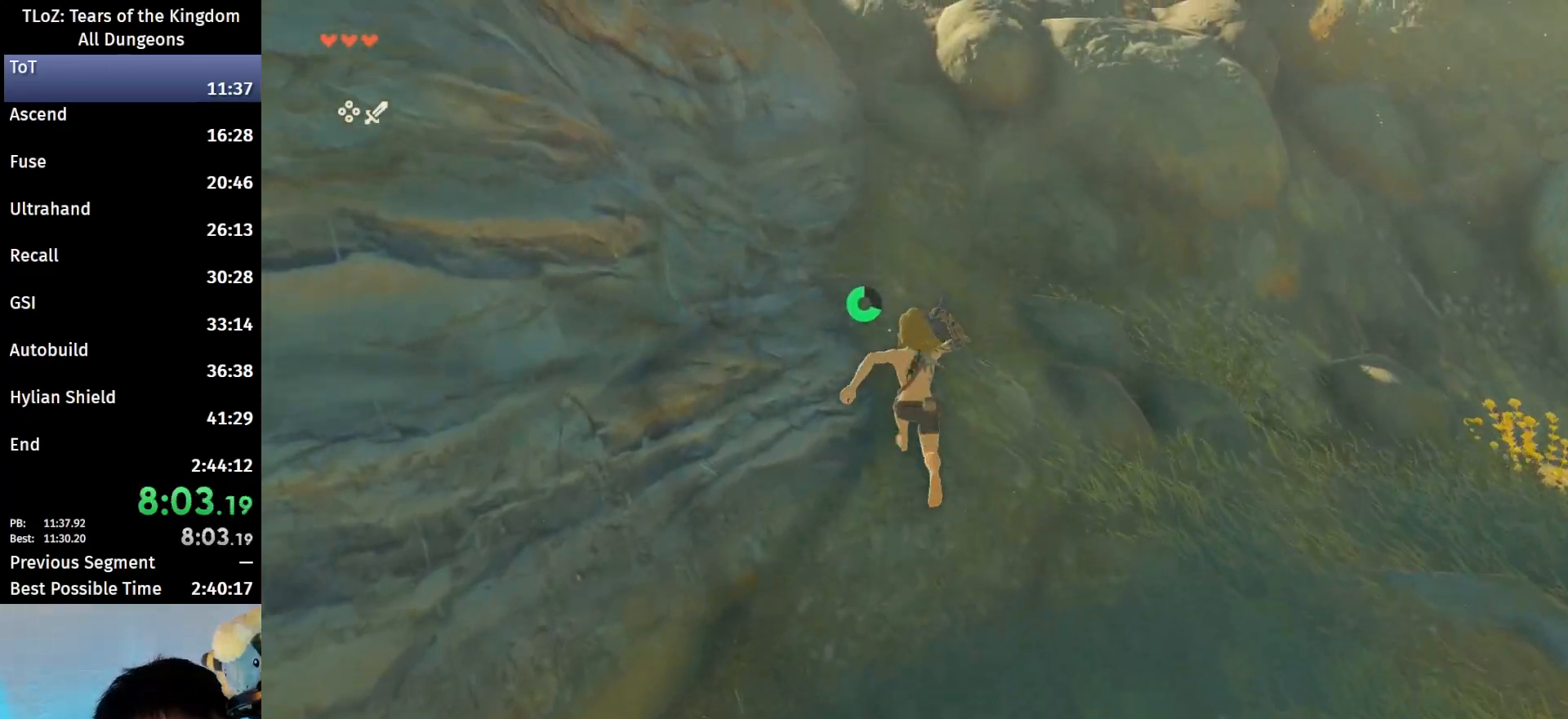
{"buttons": [], "left_stick": "up", "right_stick": "center", "events": [[167, "B", "down"], [200, "R1", "down"], [267, "B", "up"], [267, "R1", "up"], [367, "B", "down"], [467, "B", "up"]]}